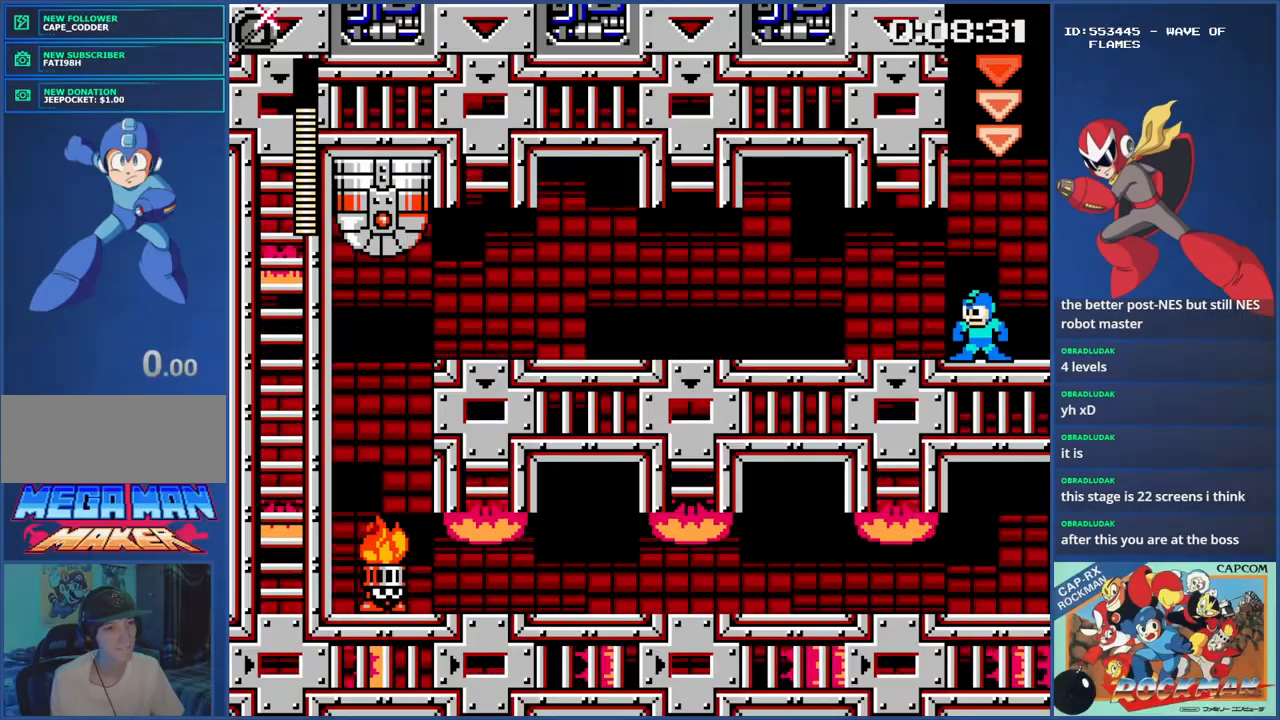
Gameplay with a controller (PlayStation layout); each line is a JSON object with the inputs held at the frame after it. "events" lists button and stick changes between this image and that frame as [ms after this image, input, new state], when the widget could be followed in between. Not read: L2 L3 R2 R3.
{"buttons": ["DPAD_RIGHT"], "events": [[50, "DPAD_LEFT", "down"], [84, "CIRCLE", "down"], [151, "CIRCLE", "up"], [201, "CIRCLE", "down"], [317, "CIRCLE", "up"], [434, "DPAD_LEFT", "up"], [451, "DPAD_RIGHT", "down"]]}
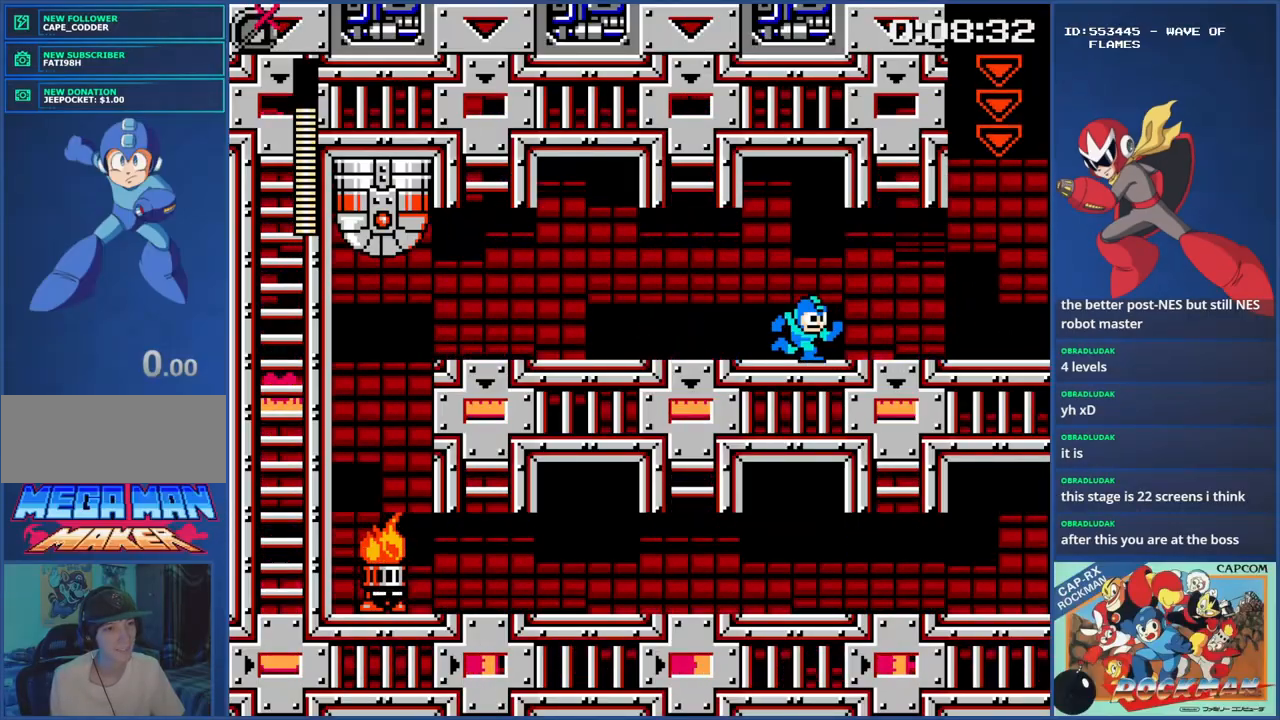
{"buttons": [], "events": [[67, "DPAD_RIGHT", "up"], [117, "DPAD_LEFT", "down"], [233, "DPAD_LEFT", "up"]]}
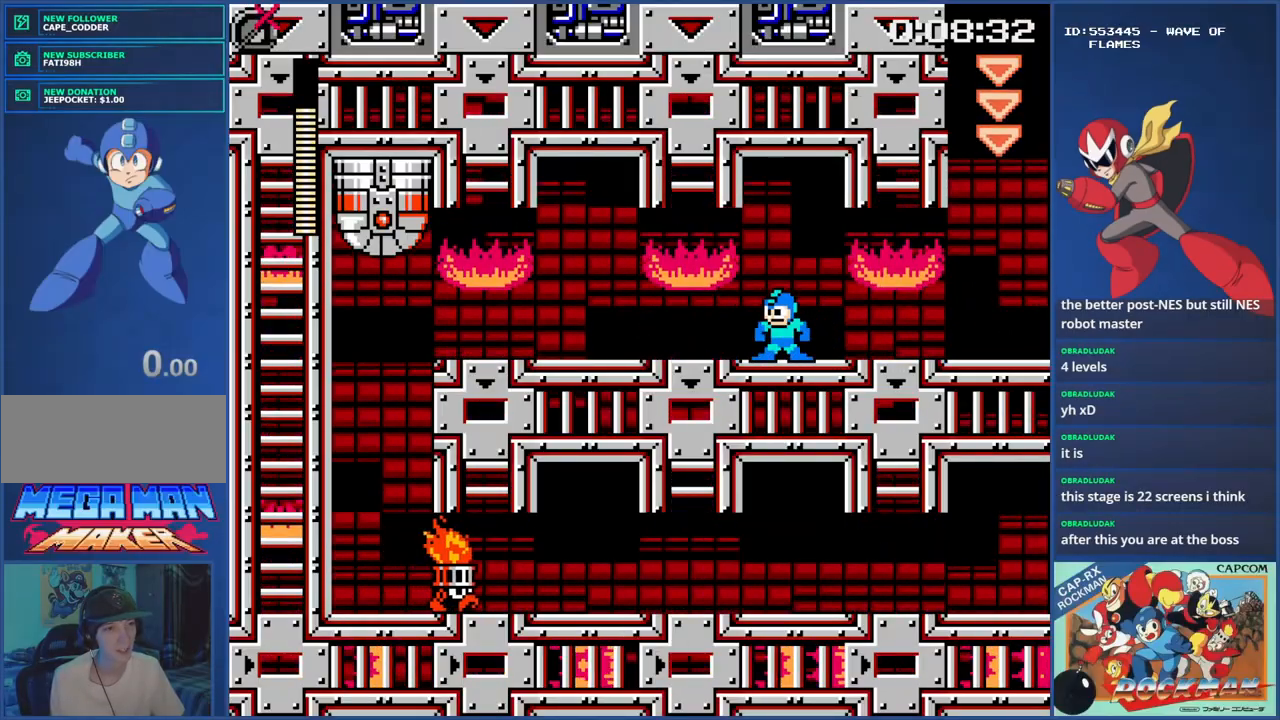
{"buttons": [], "events": []}
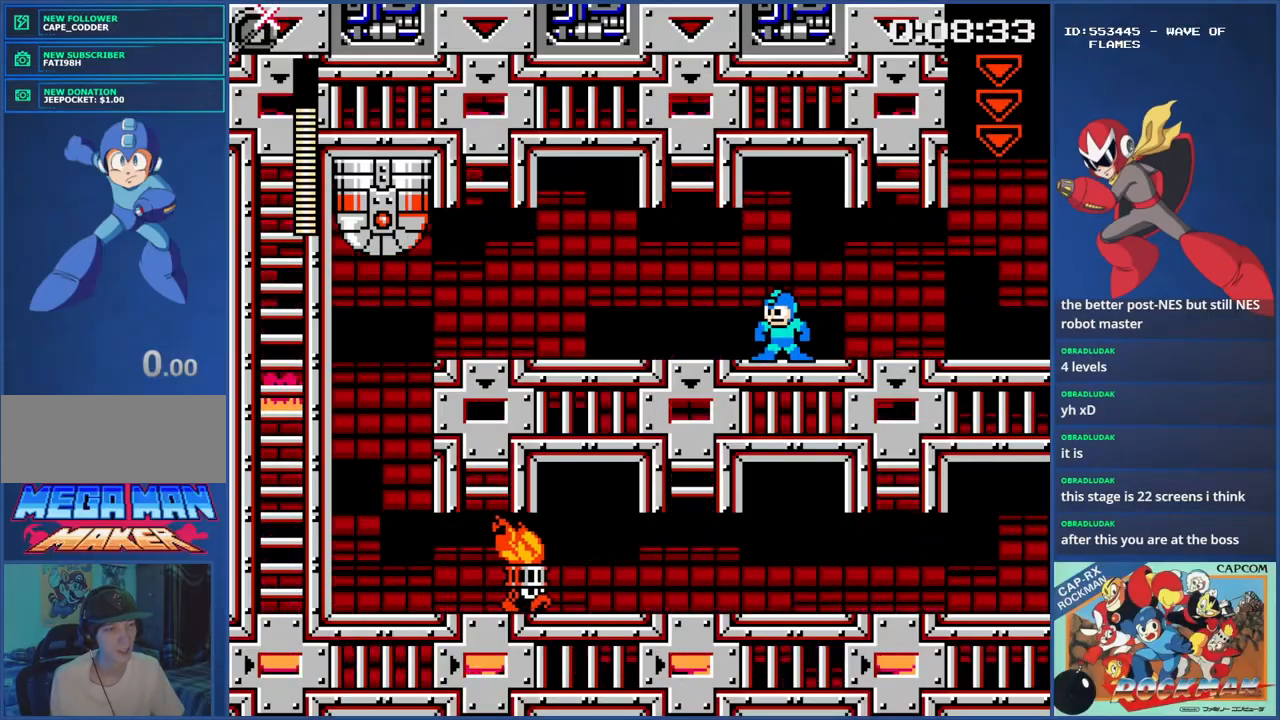
{"buttons": [], "events": []}
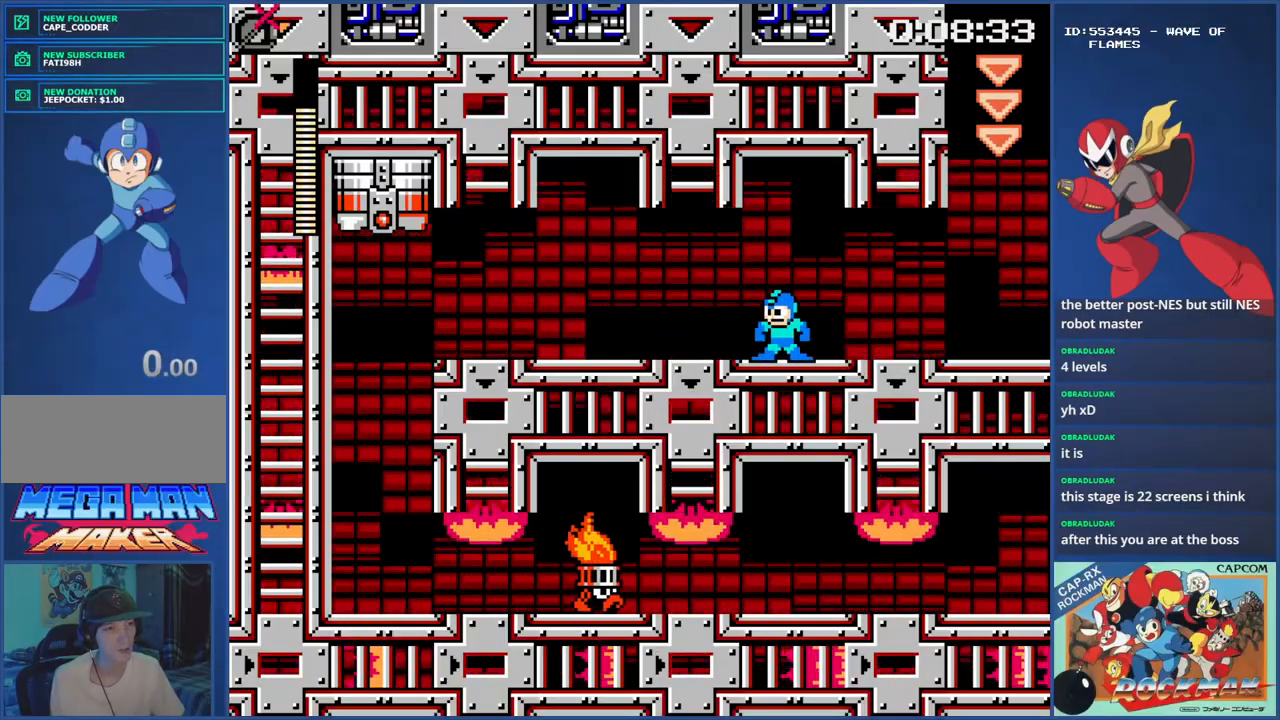
{"buttons": [], "events": []}
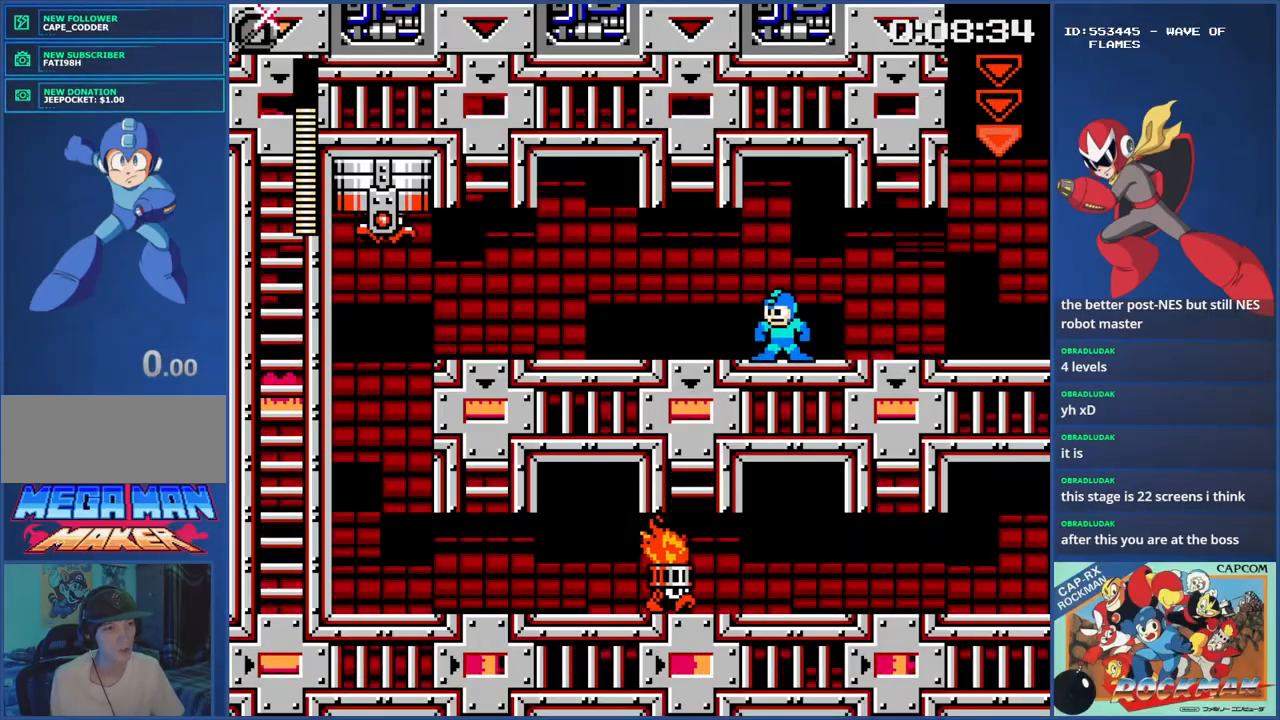
{"buttons": ["DPAD_RIGHT"], "events": [[150, "CIRCLE", "down"], [150, "DPAD_LEFT", "down"], [267, "CIRCLE", "up"], [300, "CIRCLE", "down"], [450, "CIRCLE", "up"], [484, "DPAD_LEFT", "up"], [500, "DPAD_RIGHT", "down"]]}
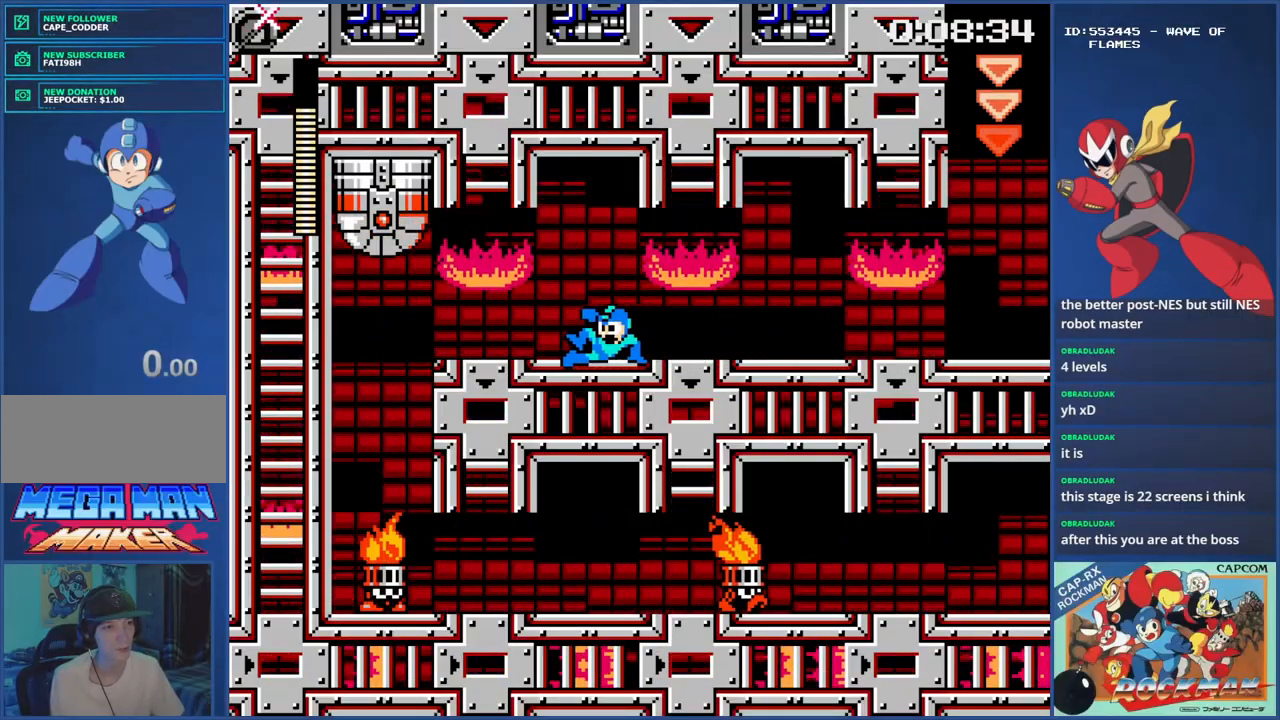
{"buttons": ["DPAD_LEFT"], "events": [[117, "DPAD_RIGHT", "up"], [151, "DPAD_LEFT", "down"], [284, "DPAD_LEFT", "up"], [434, "DPAD_LEFT", "down"]]}
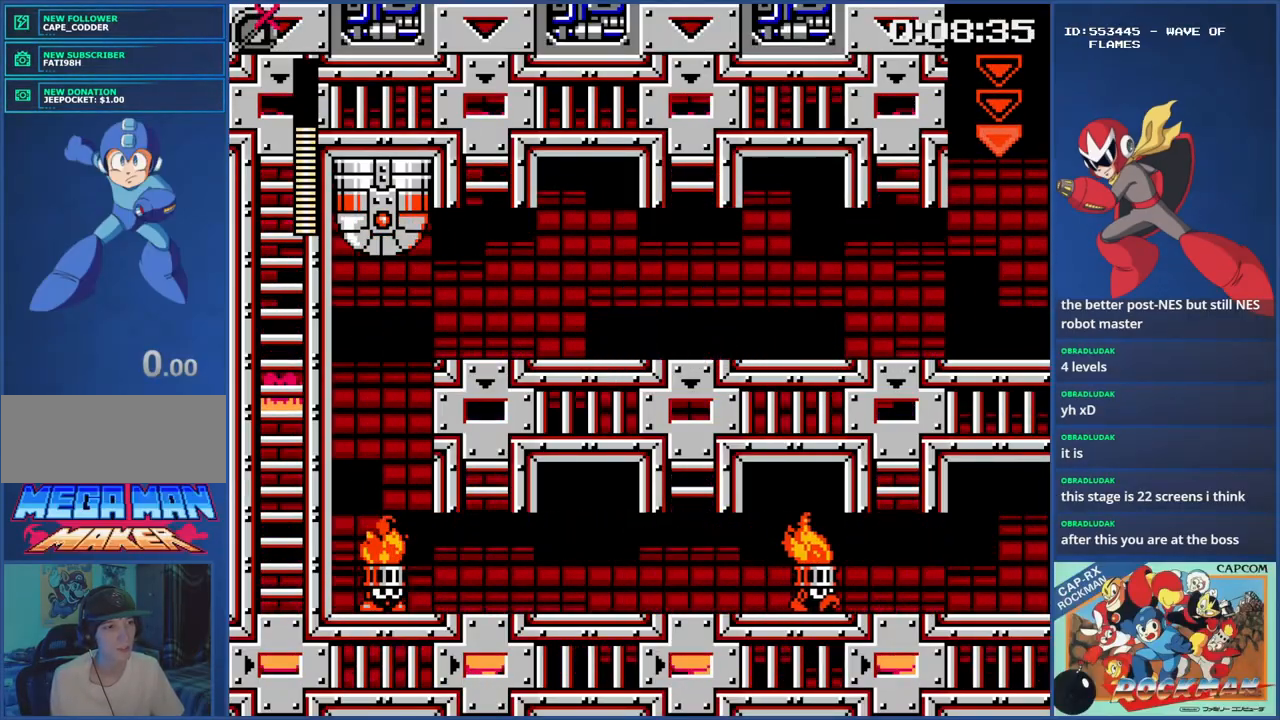
{"buttons": ["CIRCLE", "DPAD_LEFT"], "events": [[200, "CIRCLE", "down"], [300, "CIRCLE", "up"], [350, "CIRCLE", "down"], [434, "CIRCLE", "up"], [500, "CIRCLE", "down"]]}
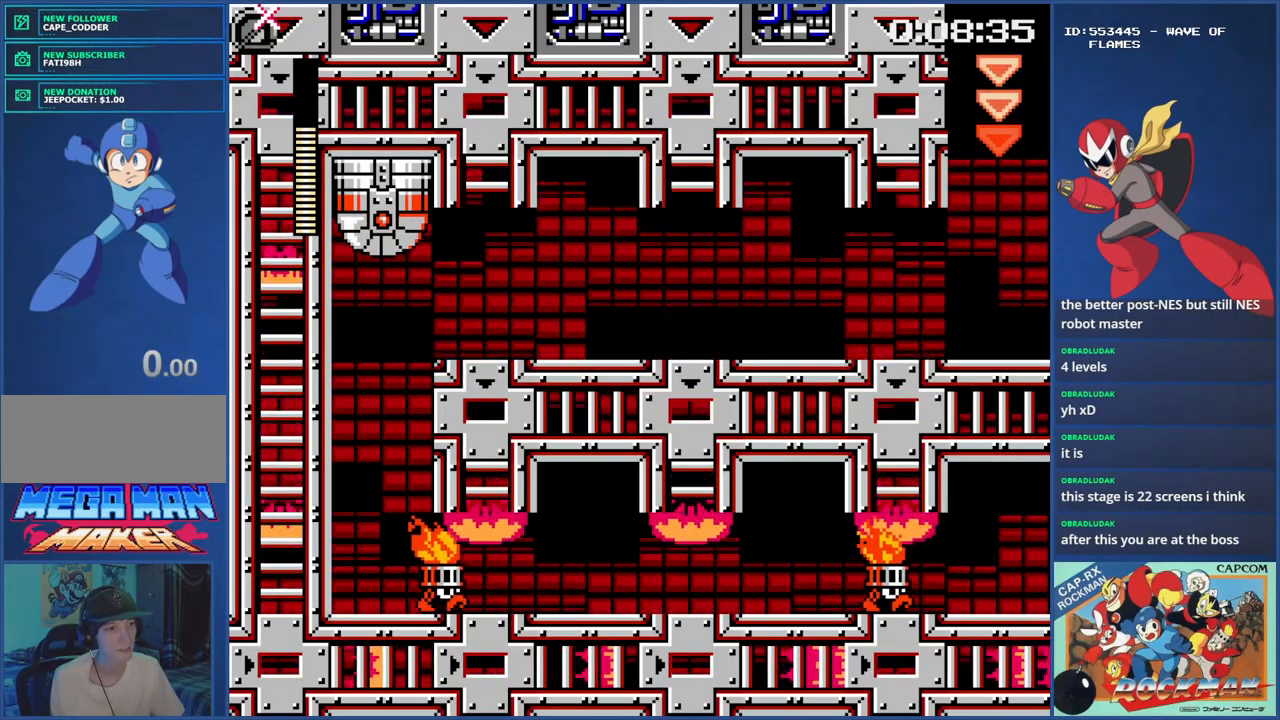
{"buttons": [], "events": [[134, "CIRCLE", "up"], [284, "DPAD_LEFT", "up"], [351, "DPAD_RIGHT", "down"], [401, "DPAD_RIGHT", "up"], [451, "SQUARE", "down"], [501, "SQUARE", "up"]]}
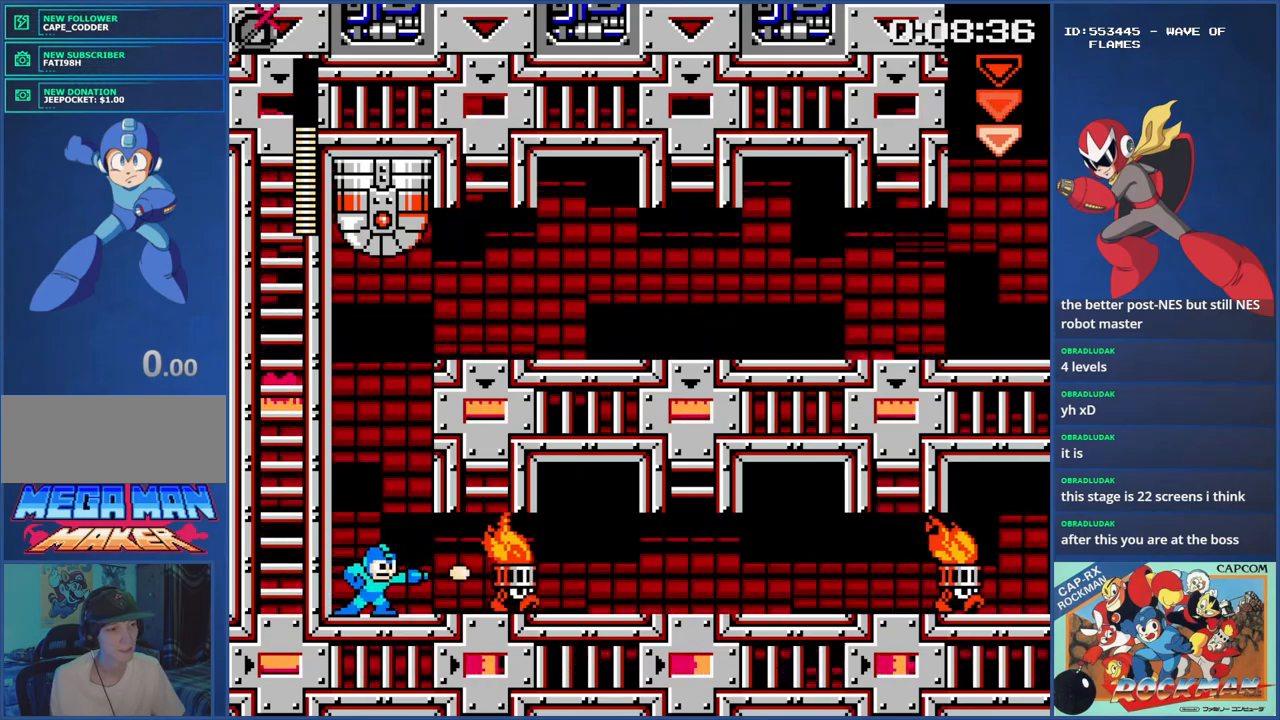
{"buttons": [], "events": [[83, "SQUARE", "down"], [133, "SQUARE", "up"], [183, "SQUARE", "down"], [233, "SQUARE", "up"], [300, "SQUARE", "down"], [350, "SQUARE", "up"], [434, "SQUARE", "down"], [450, "SQUARE", "up"]]}
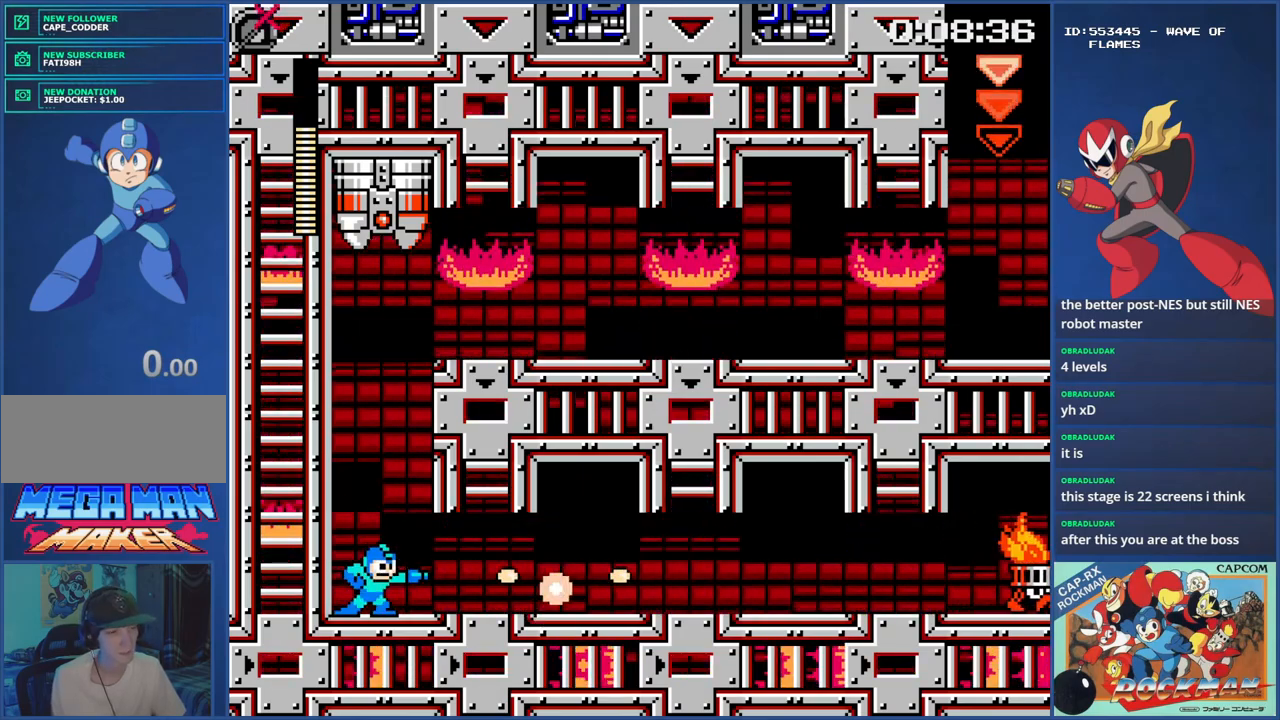
{"buttons": ["SQUARE"], "events": [[34, "SQUARE", "down"], [84, "SQUARE", "up"], [167, "SQUARE", "down"], [201, "SQUARE", "up"], [284, "SQUARE", "down"], [334, "SQUARE", "up"], [417, "SQUARE", "down"], [451, "SQUARE", "up"], [501, "SQUARE", "down"]]}
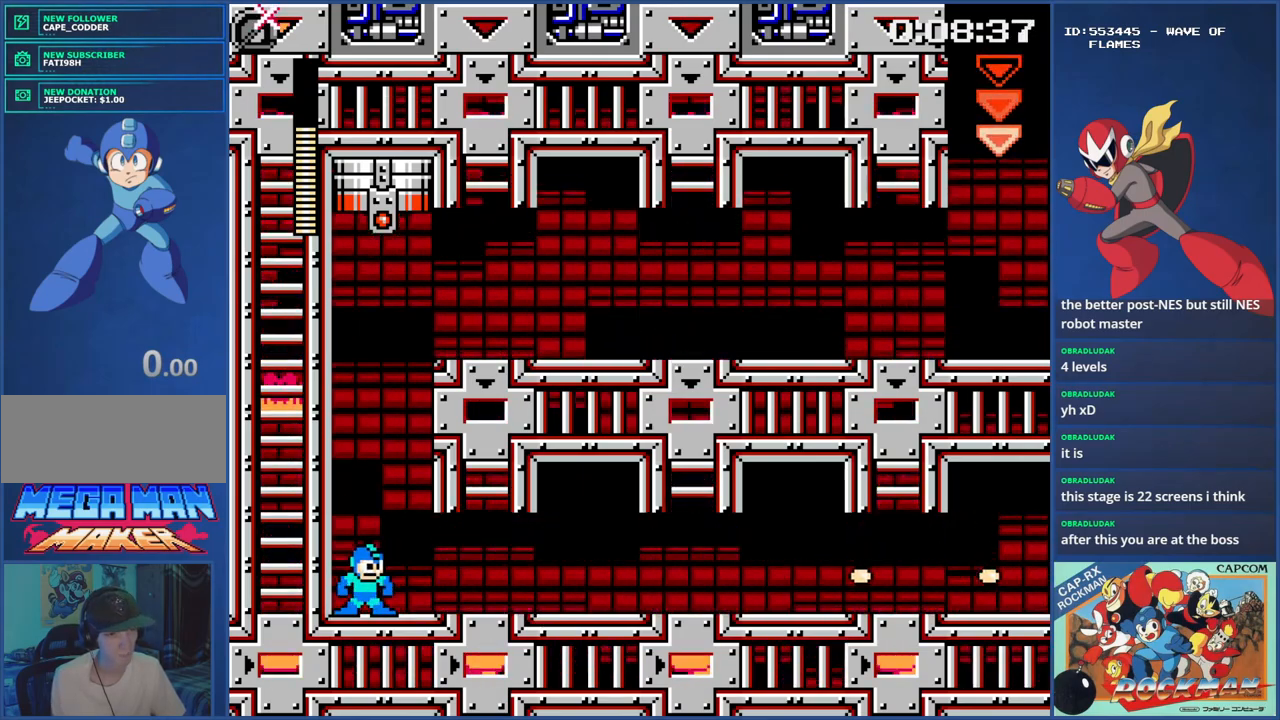
{"buttons": ["DPAD_RIGHT"], "events": [[33, "DPAD_RIGHT", "down"], [50, "SQUARE", "up"], [133, "SQUARE", "down"], [167, "DPAD_RIGHT", "up"], [183, "SQUARE", "up"], [250, "SQUARE", "down"], [350, "SQUARE", "up"], [384, "DPAD_RIGHT", "down"]]}
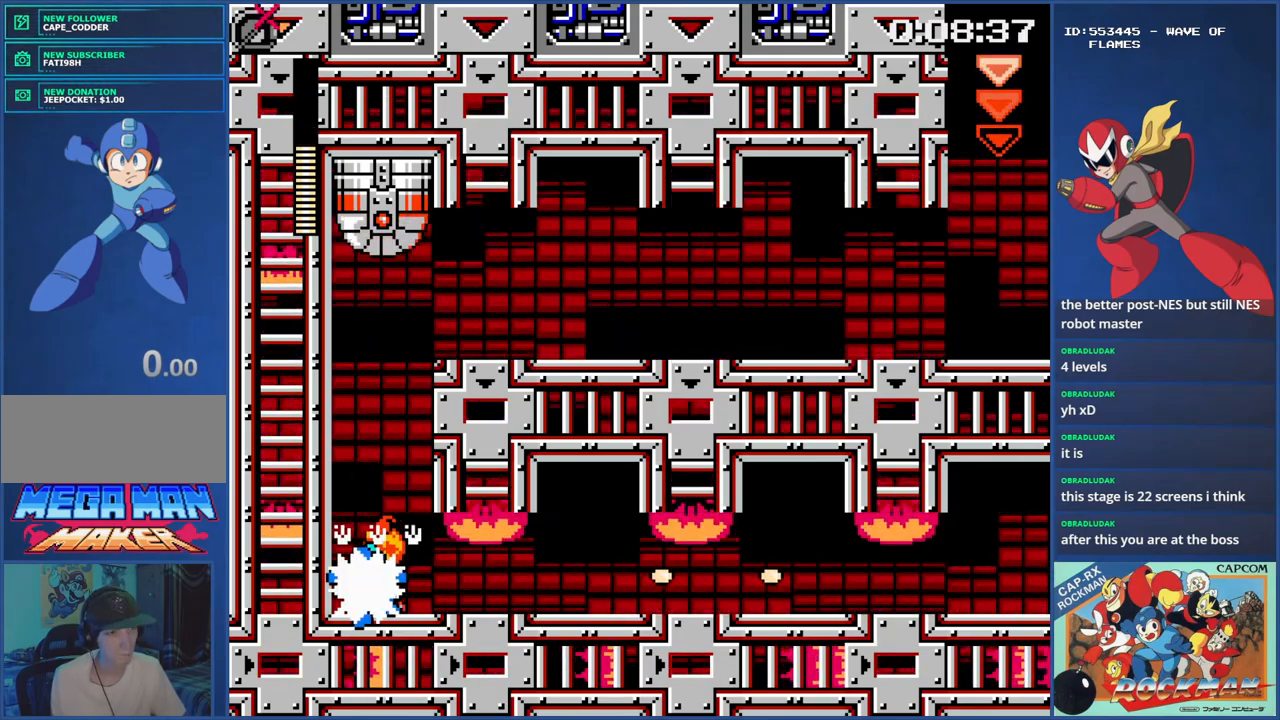
{"buttons": [], "events": [[50, "DPAD_RIGHT", "up"], [151, "SQUARE", "down"], [234, "SQUARE", "up"], [301, "SQUARE", "down"], [367, "SQUARE", "up"], [434, "SQUARE", "down"], [501, "SQUARE", "up"]]}
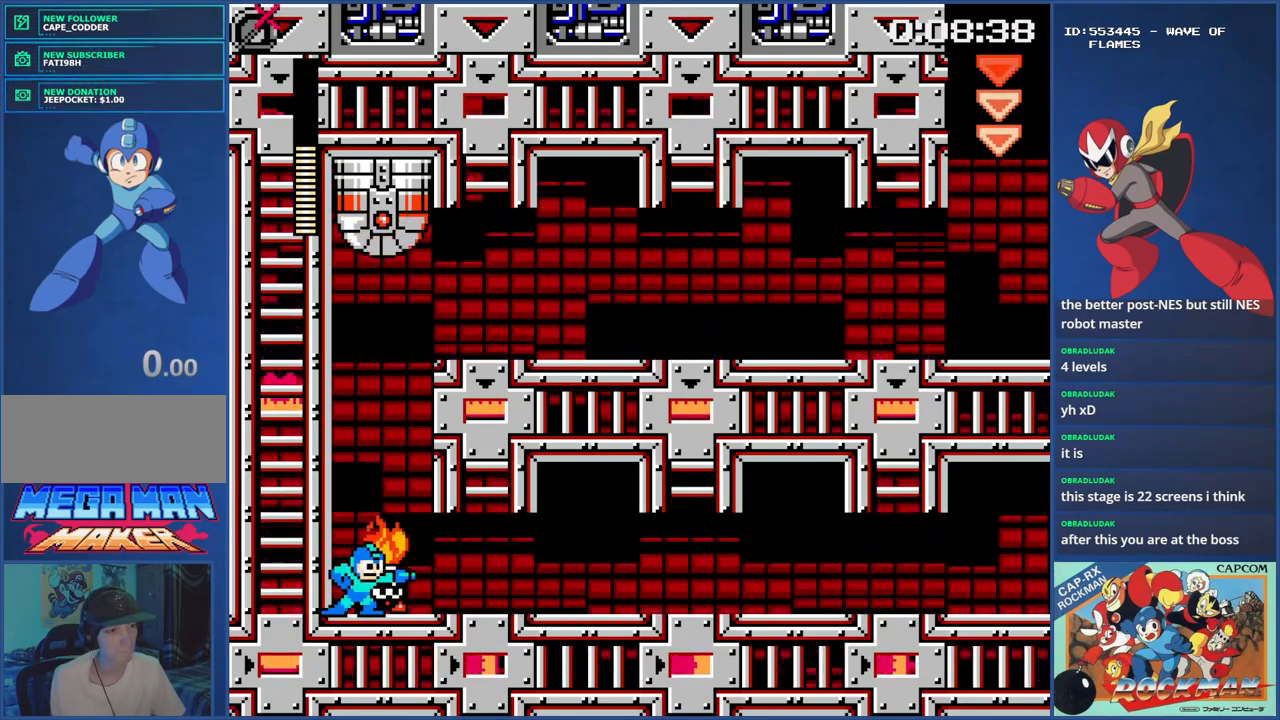
{"buttons": ["DPAD_RIGHT"], "events": [[50, "SQUARE", "down"], [133, "DPAD_RIGHT", "down"], [133, "SQUARE", "up"], [250, "CIRCLE", "down"], [367, "CIRCLE", "up"], [434, "CIRCLE", "down"], [500, "CIRCLE", "up"]]}
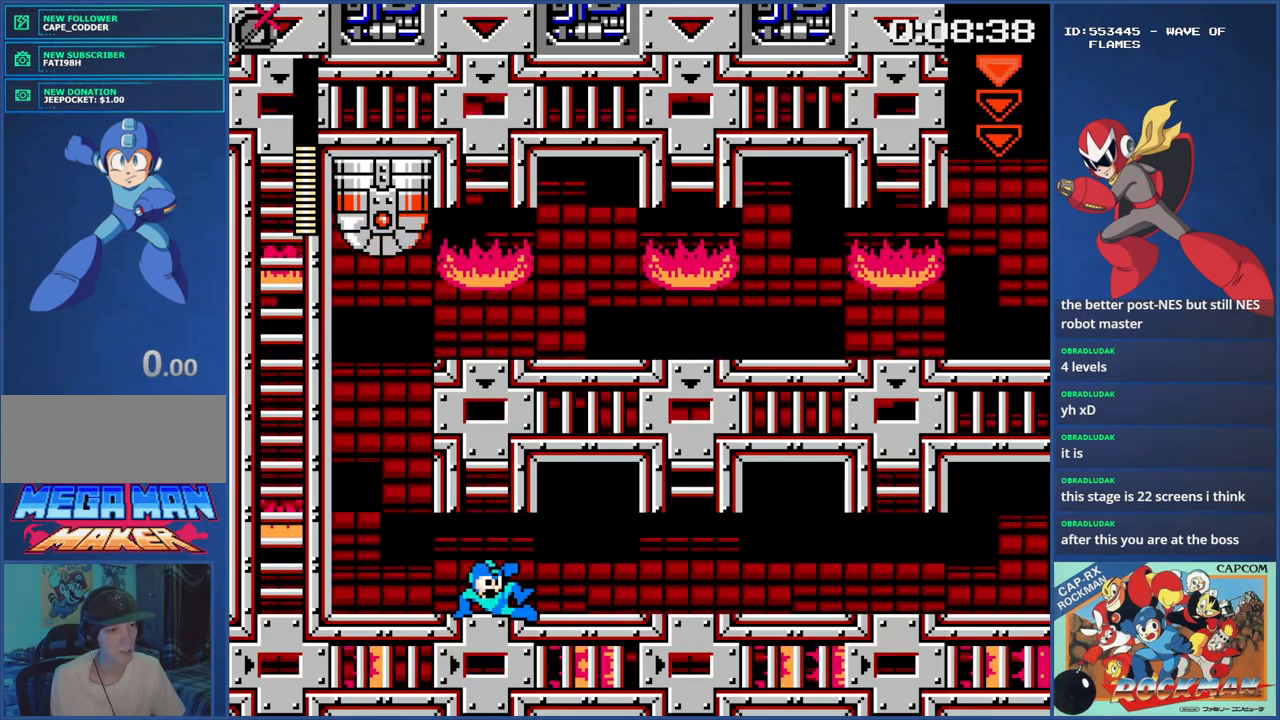
{"buttons": ["DPAD_RIGHT"], "events": [[201, "DPAD_RIGHT", "up"], [201, "DPAD_UP", "down"], [217, "DPAD_LEFT", "down"], [217, "DPAD_UP", "up"], [284, "DPAD_UP", "down"], [301, "DPAD_LEFT", "up"], [301, "DPAD_RIGHT", "down"], [317, "DPAD_UP", "up"]]}
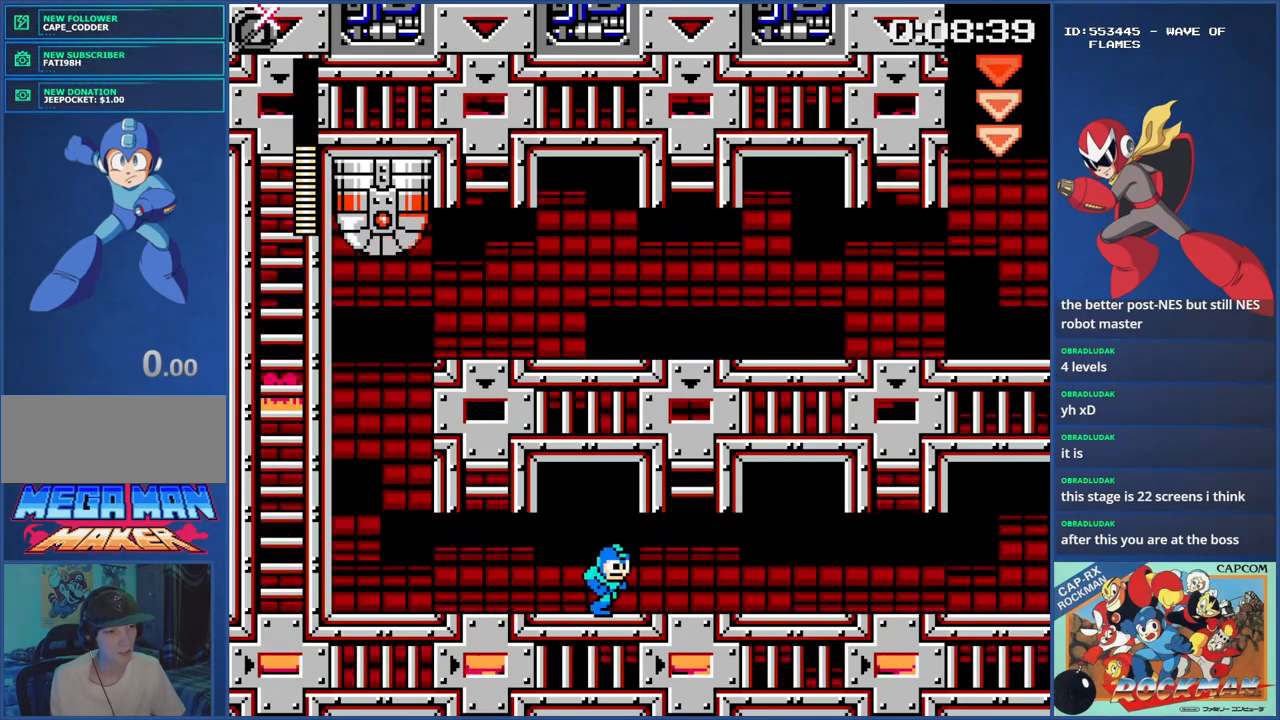
{"buttons": [], "events": [[33, "DPAD_RIGHT", "up"]]}
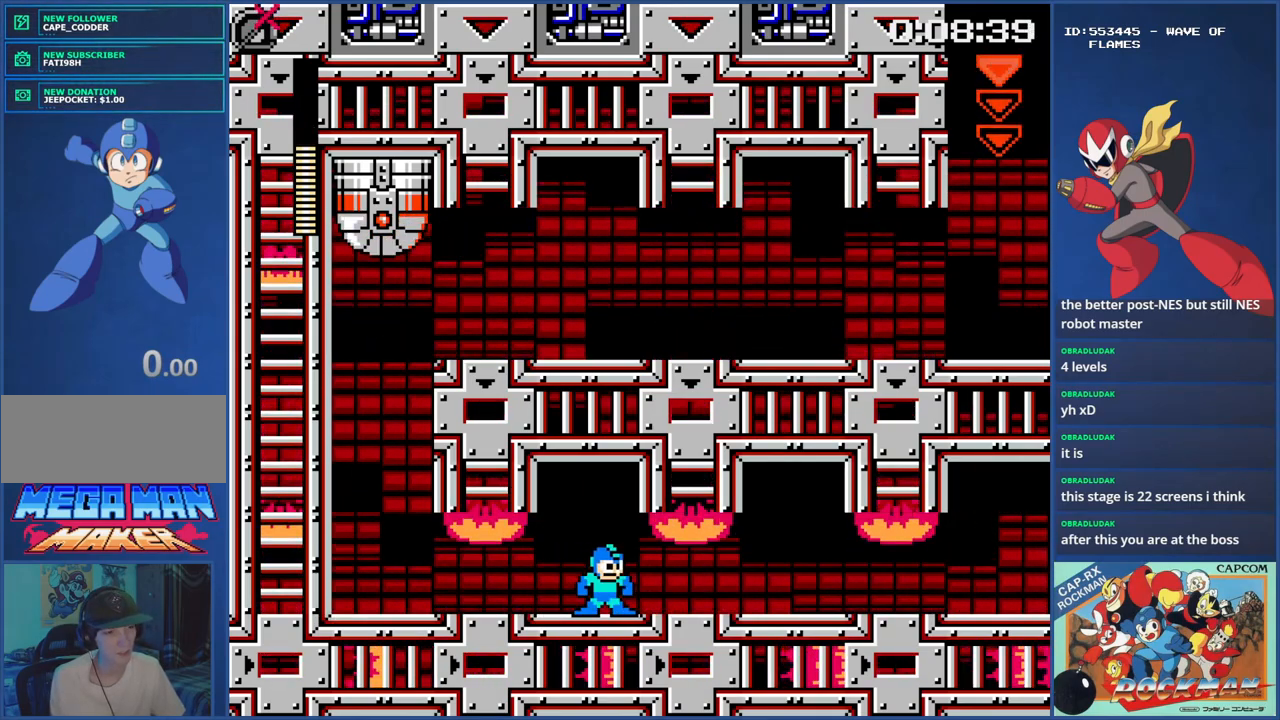
{"buttons": [], "events": []}
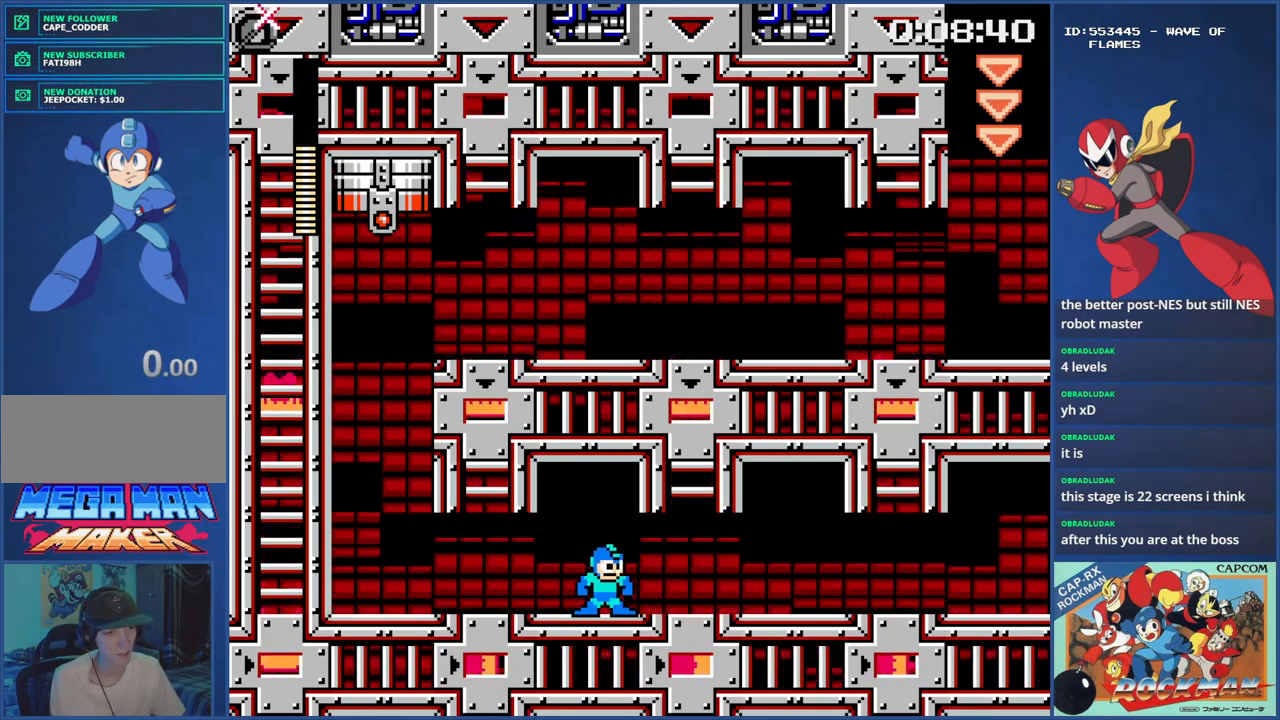
{"buttons": ["CIRCLE", "DPAD_RIGHT"], "events": [[450, "CIRCLE", "down"], [450, "DPAD_RIGHT", "down"]]}
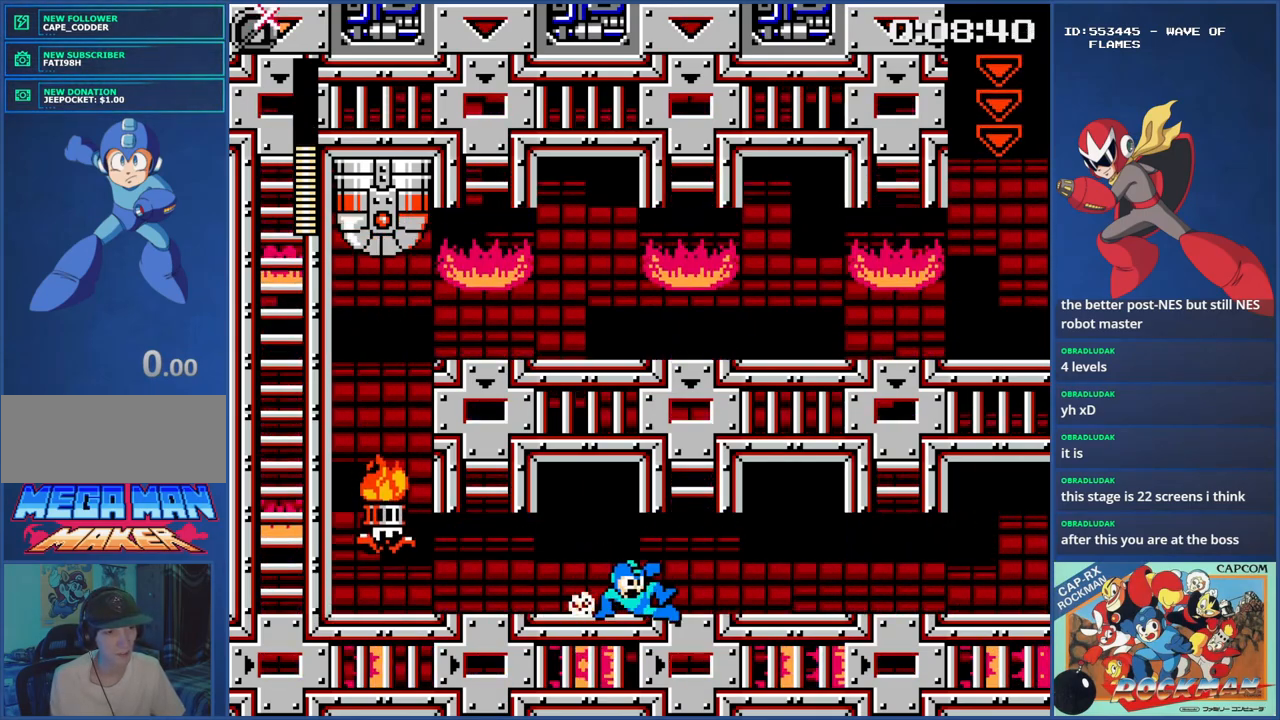
{"buttons": ["DPAD_RIGHT"], "events": [[50, "CIRCLE", "up"], [100, "CIRCLE", "down"], [217, "CIRCLE", "up"], [384, "DPAD_RIGHT", "up"], [401, "DPAD_LEFT", "down"], [484, "DPAD_LEFT", "up"], [484, "DPAD_UP", "down"], [501, "DPAD_RIGHT", "down"], [501, "DPAD_UP", "up"]]}
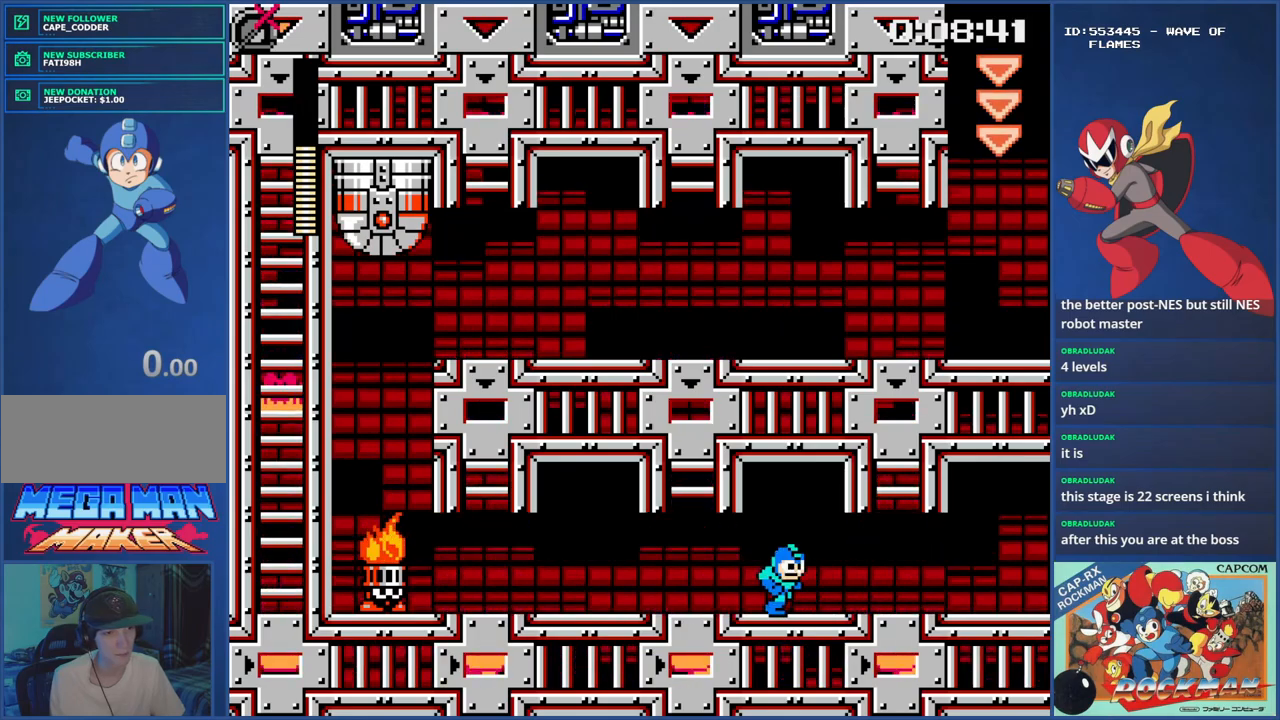
{"buttons": [], "events": [[133, "DPAD_RIGHT", "up"]]}
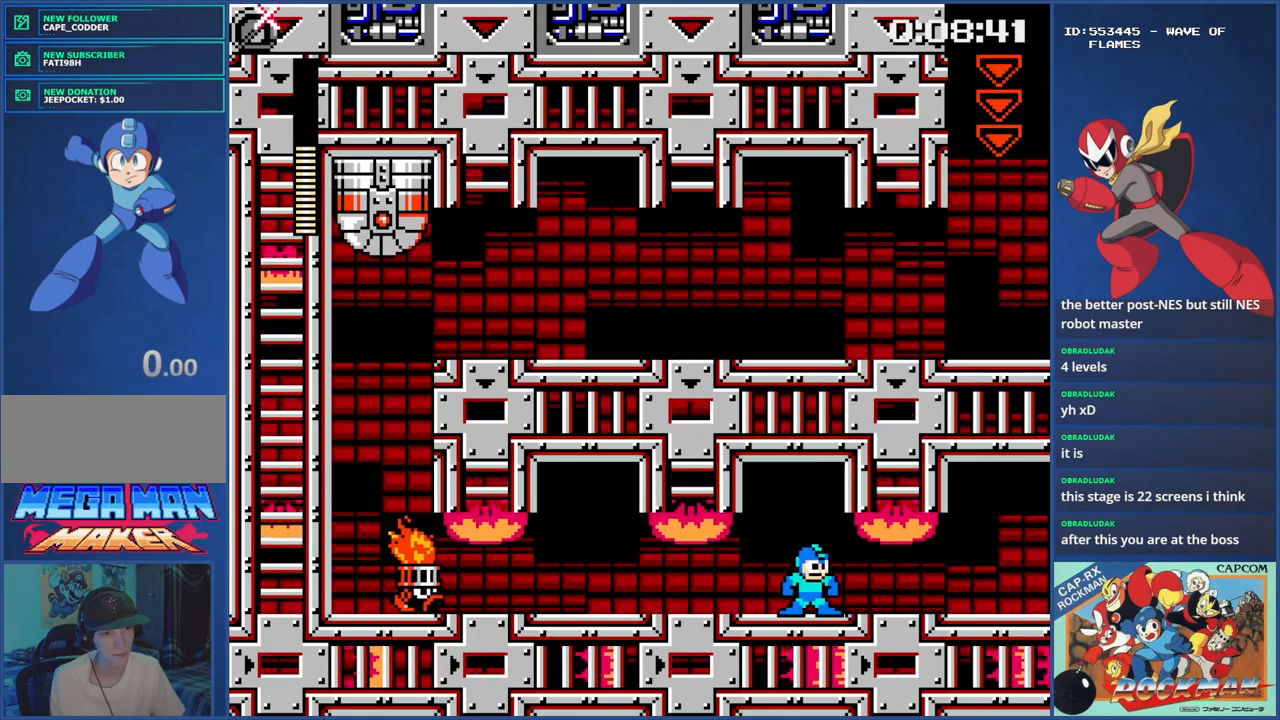
{"buttons": [], "events": []}
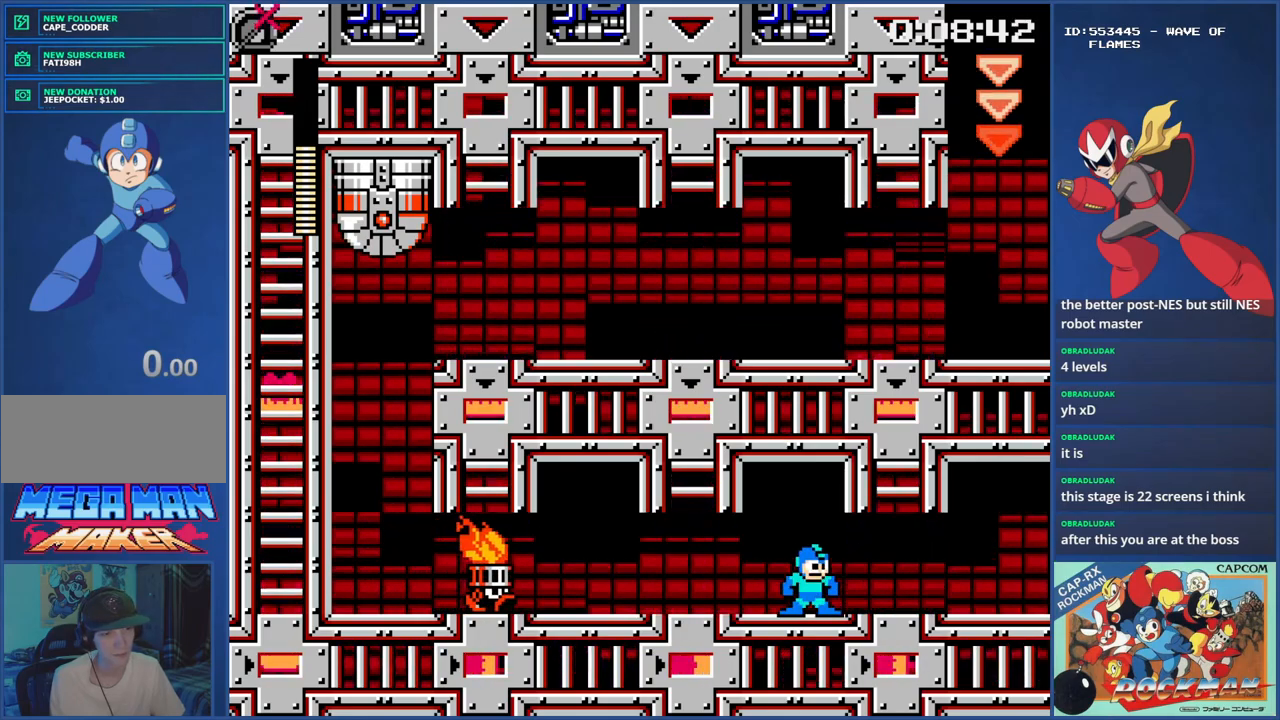
{"buttons": ["CIRCLE", "DPAD_RIGHT"], "events": [[300, "CIRCLE", "down"], [384, "CIRCLE", "up"], [434, "DPAD_RIGHT", "down"], [467, "CIRCLE", "down"]]}
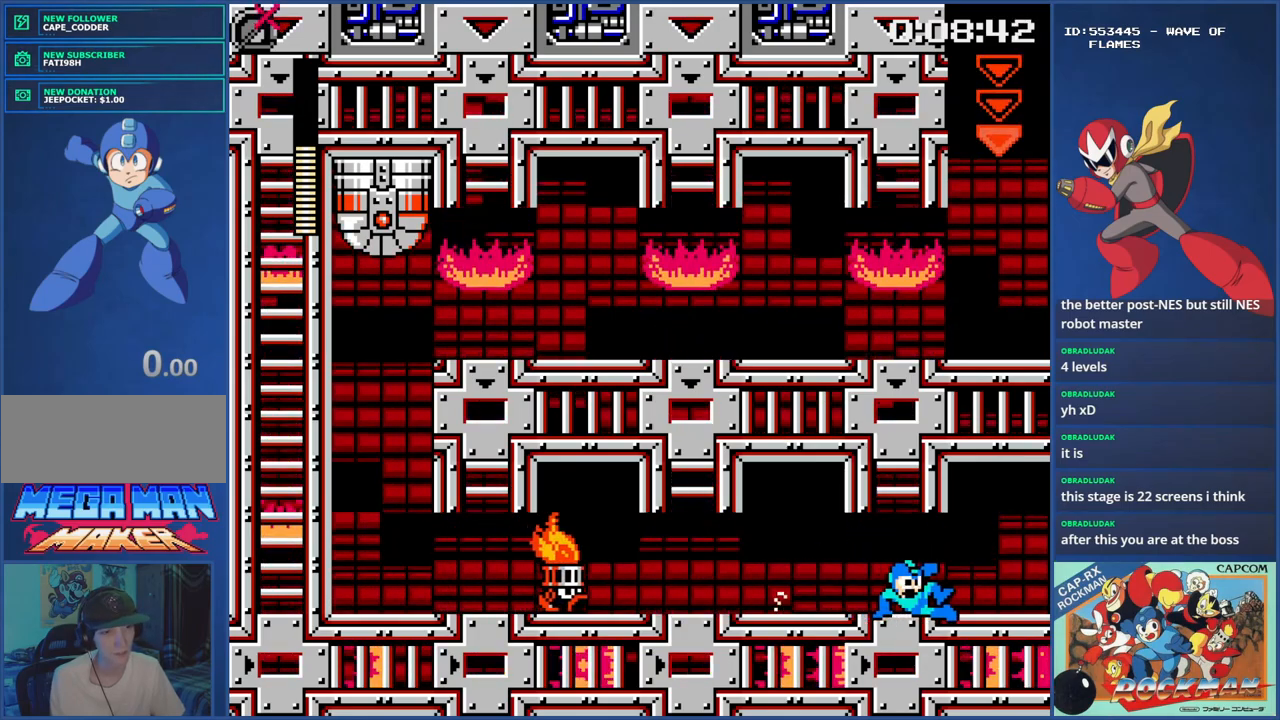
{"buttons": ["DPAD_RIGHT"], "events": [[50, "CIRCLE", "up"], [100, "CIRCLE", "down"], [184, "CIRCLE", "up"], [267, "CIRCLE", "down"], [351, "CIRCLE", "up"], [434, "CIRCLE", "down"], [501, "CIRCLE", "up"]]}
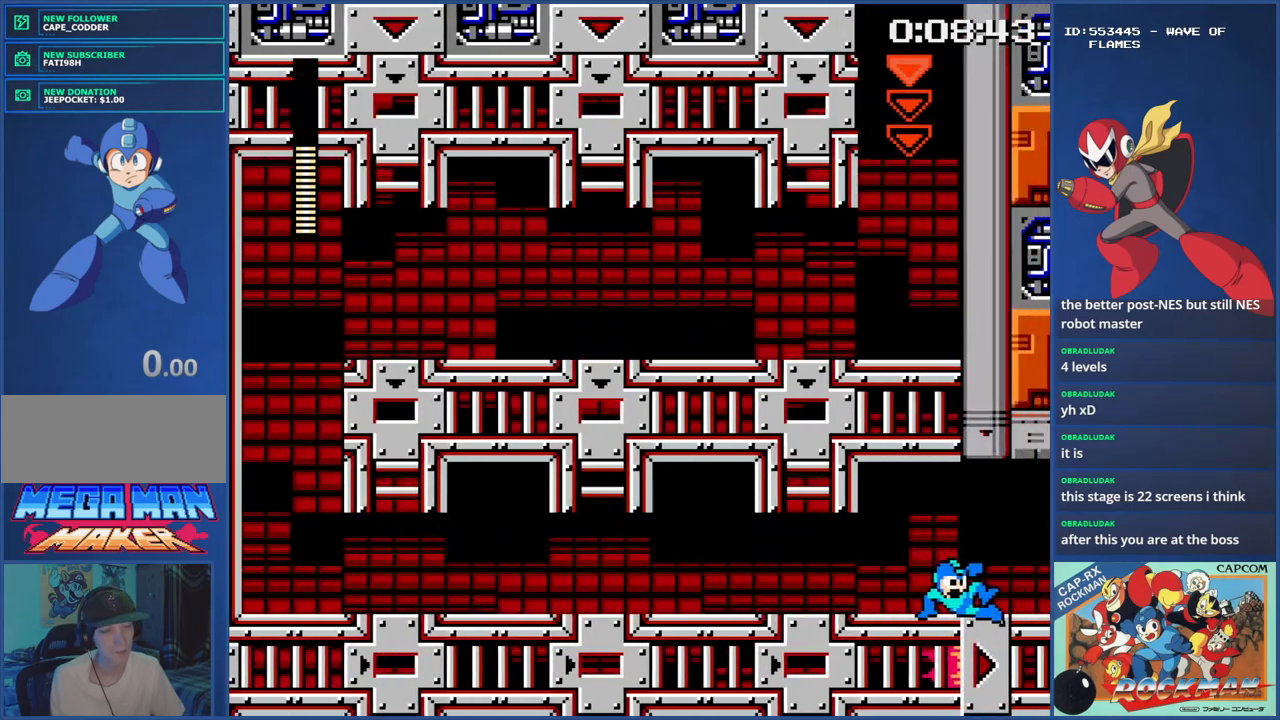
{"buttons": ["CIRCLE", "DPAD_RIGHT"], "events": [[100, "CIRCLE", "down"], [167, "CIRCLE", "up"], [250, "CIRCLE", "down"], [334, "CIRCLE", "up"], [400, "CIRCLE", "down"]]}
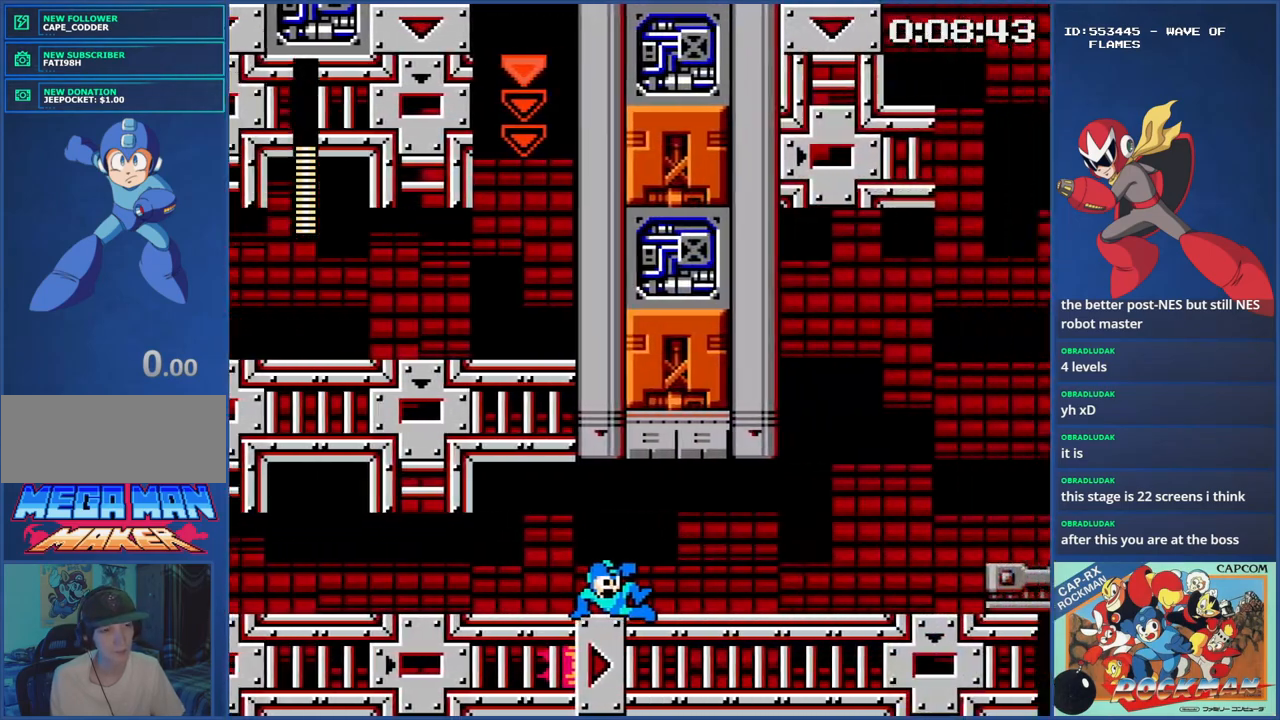
{"buttons": ["DPAD_RIGHT"], "events": [[17, "CIRCLE", "up"], [67, "CIRCLE", "down"], [167, "CIRCLE", "up"], [234, "CIRCLE", "down"], [301, "CIRCLE", "up"], [384, "CIRCLE", "down"], [484, "CIRCLE", "up"]]}
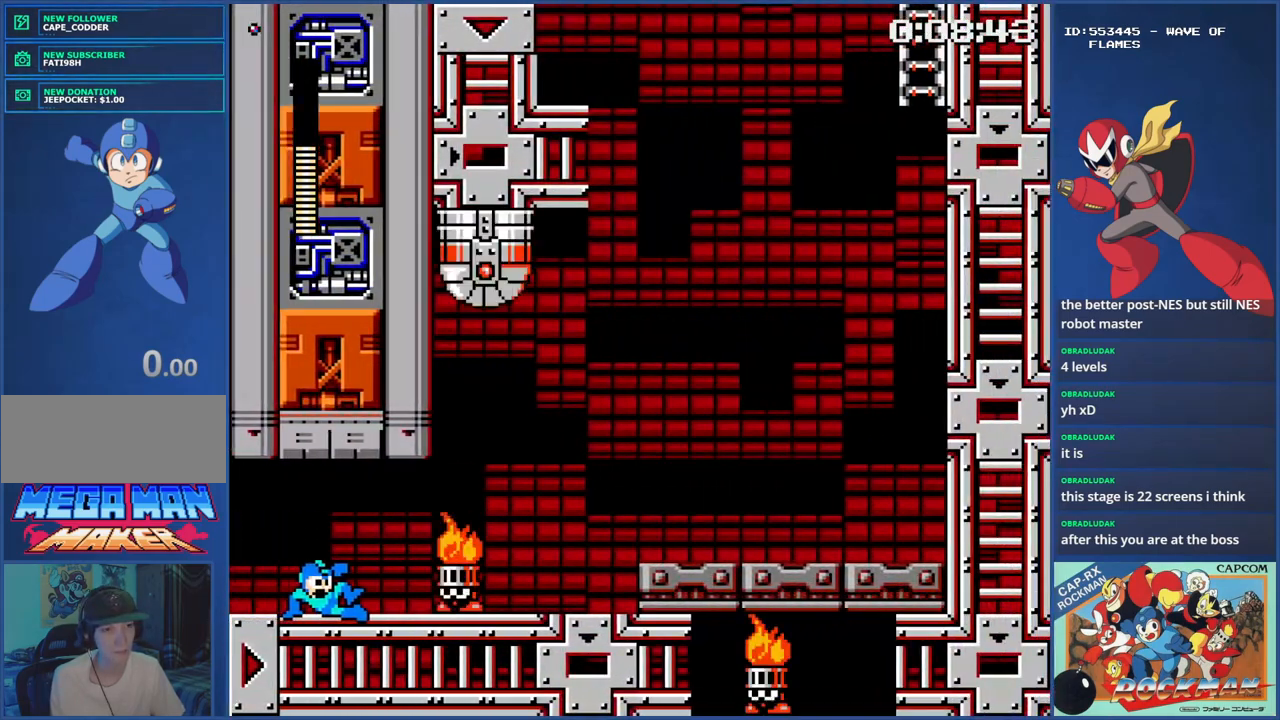
{"buttons": [], "events": [[50, "CIRCLE", "down"], [133, "CIRCLE", "up"], [133, "DPAD_RIGHT", "up"], [133, "DPAD_UP", "down"], [150, "DPAD_LEFT", "down"], [150, "DPAD_UP", "up"], [250, "DPAD_LEFT", "up"], [250, "DPAD_UP", "down"], [284, "CROSS", "down"], [284, "DPAD_RIGHT", "down"], [284, "DPAD_UP", "up"], [350, "DPAD_RIGHT", "up"], [384, "CROSS", "up"], [434, "SQUARE", "down"], [467, "SQUARE", "up"]]}